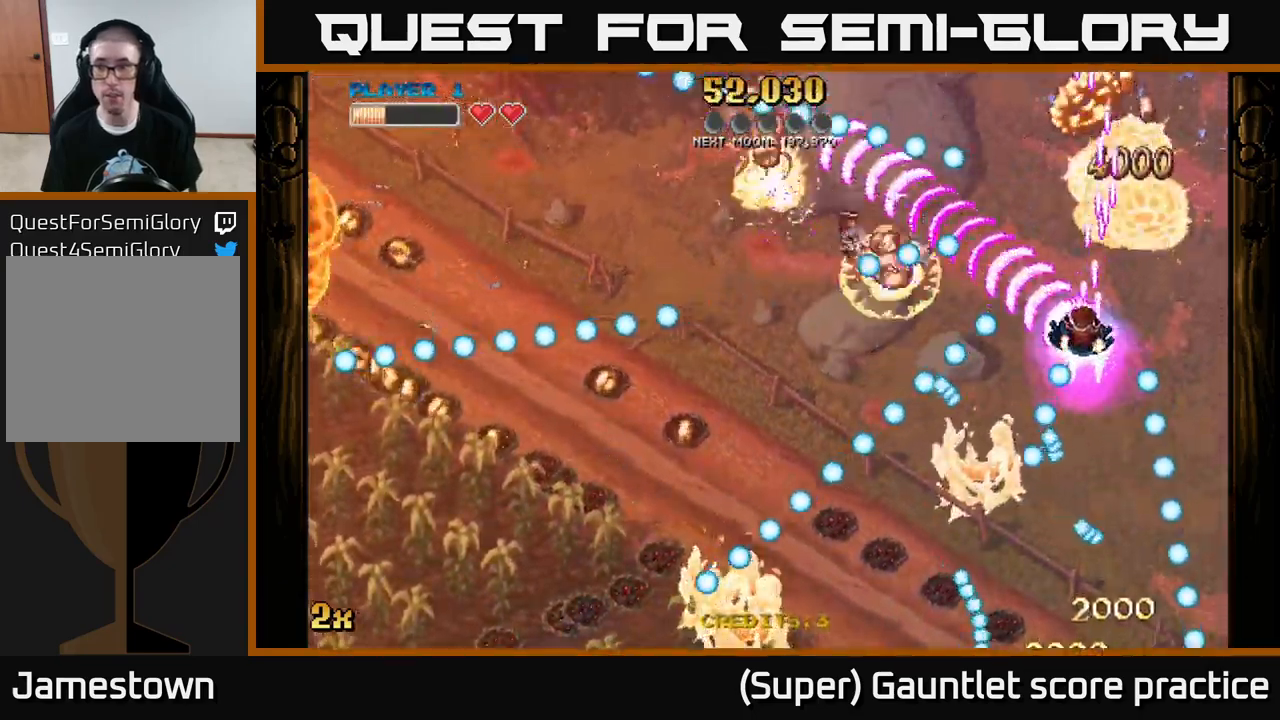
Gameplay with a controller (Xbox layout); each line is a JSON object with the inputs held at the frame after it. "events" lists button and stick changes between this image and that frame as [ms after this image, input, new state], when the widget could be followed in between. Not read: right_stick.
{"buttons": ["A"], "left_stick": "up", "events": [[150, "left_stick", "up-right"], [450, "left_stick", "up"]]}
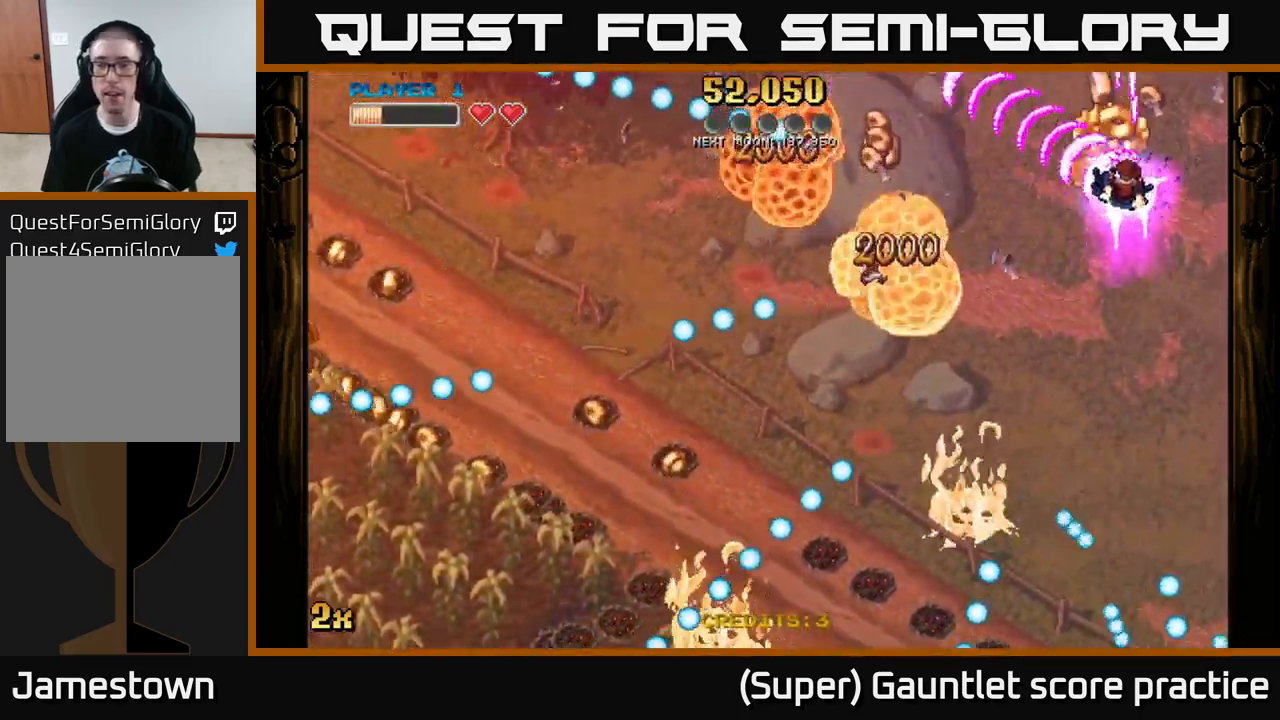
{"buttons": ["A"], "left_stick": "down-left", "events": [[183, "left_stick", "left"], [216, "X", "down"], [250, "left_stick", "down-left"], [350, "X", "up"]]}
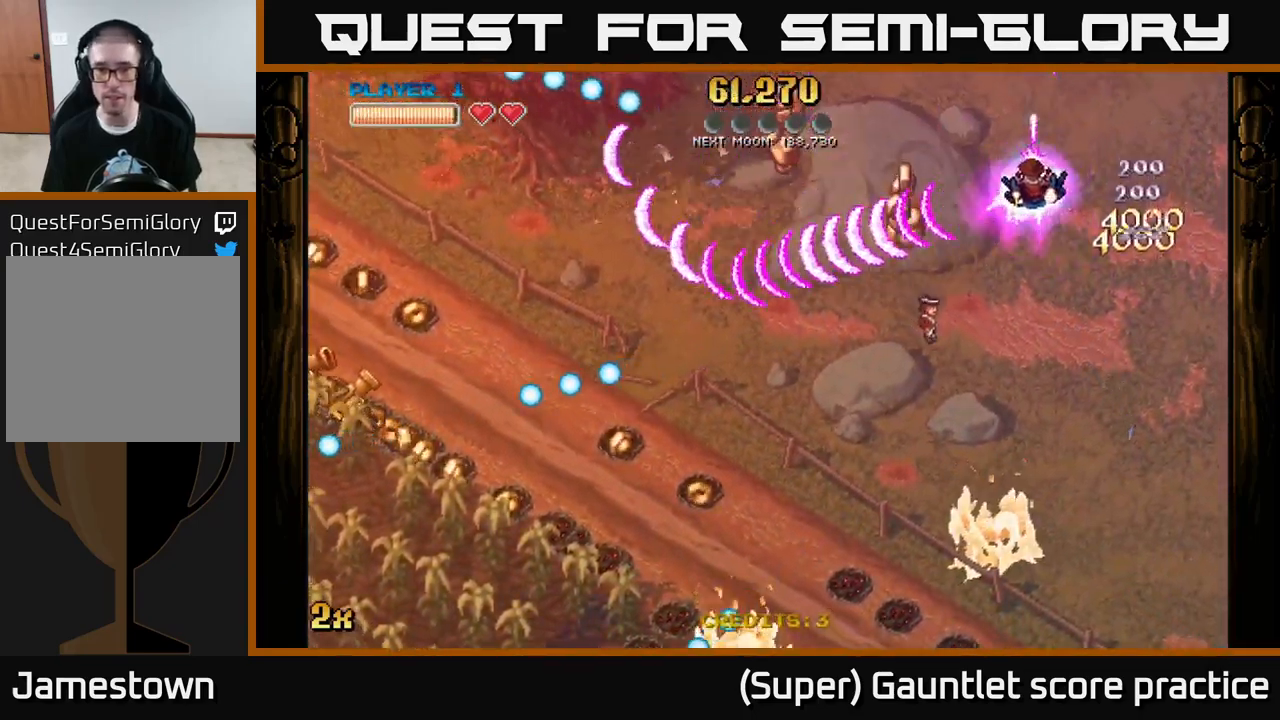
{"buttons": ["A"], "left_stick": "left", "events": [[400, "left_stick", "left"]]}
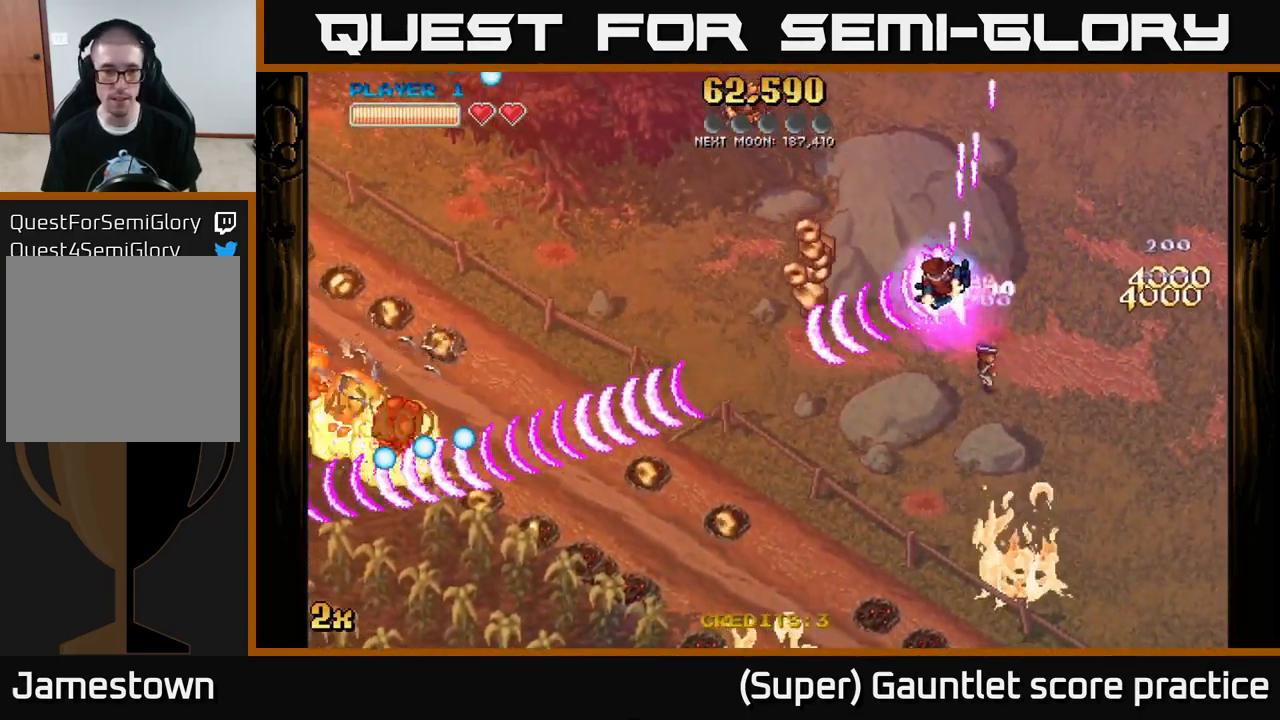
{"buttons": ["A"], "left_stick": "down-left", "events": [[66, "X", "down"], [183, "left_stick", "down-left"], [233, "X", "up"]]}
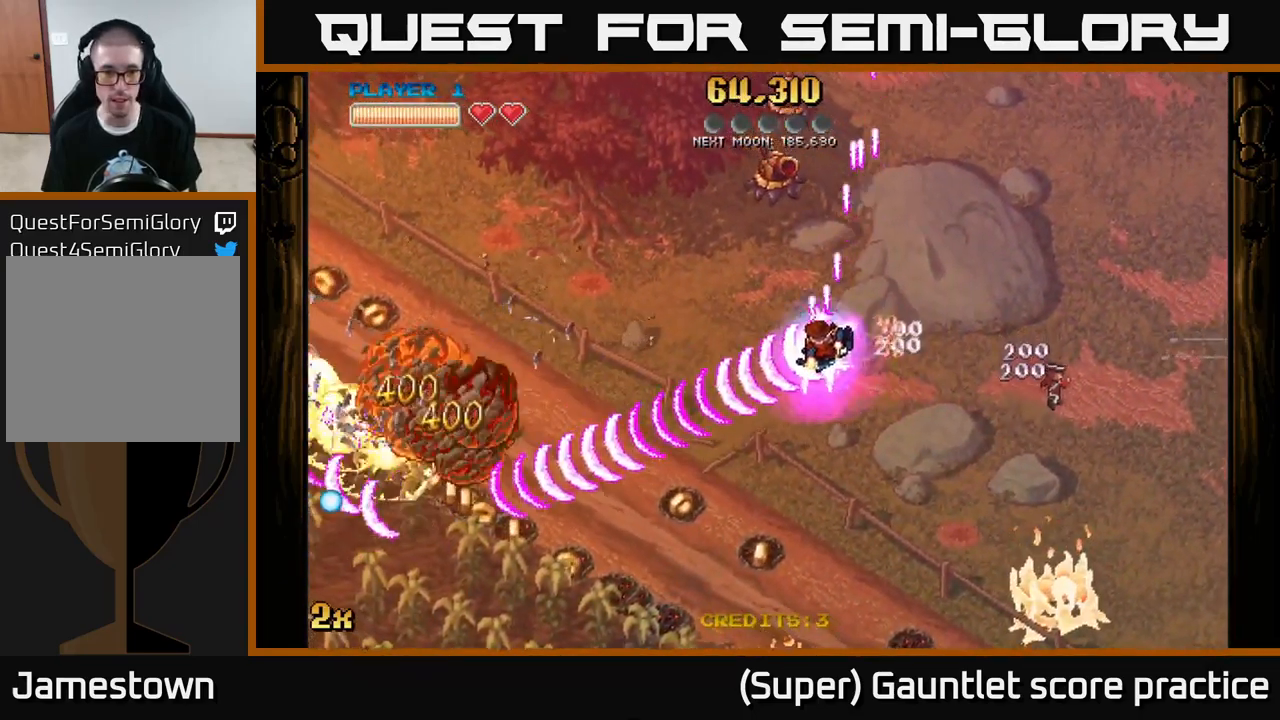
{"buttons": ["A"], "left_stick": "down", "events": [[100, "X", "down"], [183, "left_stick", "left"], [333, "X", "up"], [450, "left_stick", "down"]]}
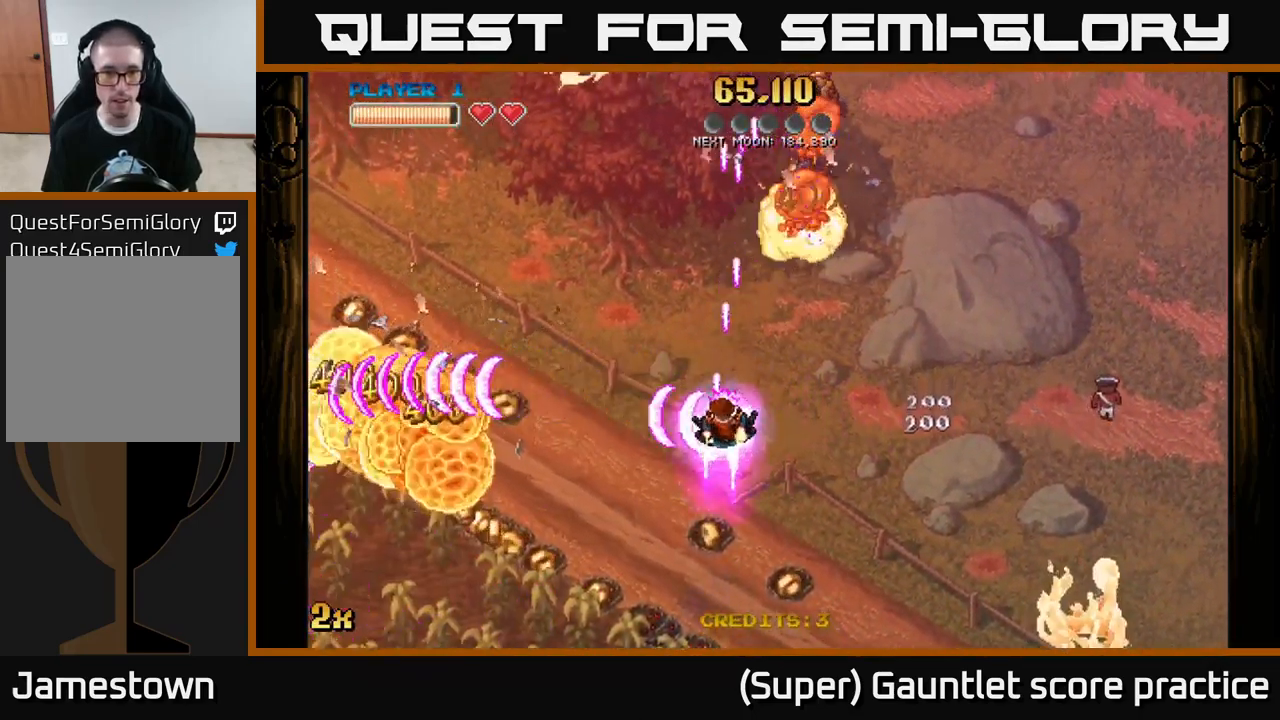
{"buttons": ["A"], "left_stick": "down-left", "events": [[450, "left_stick", "down-left"]]}
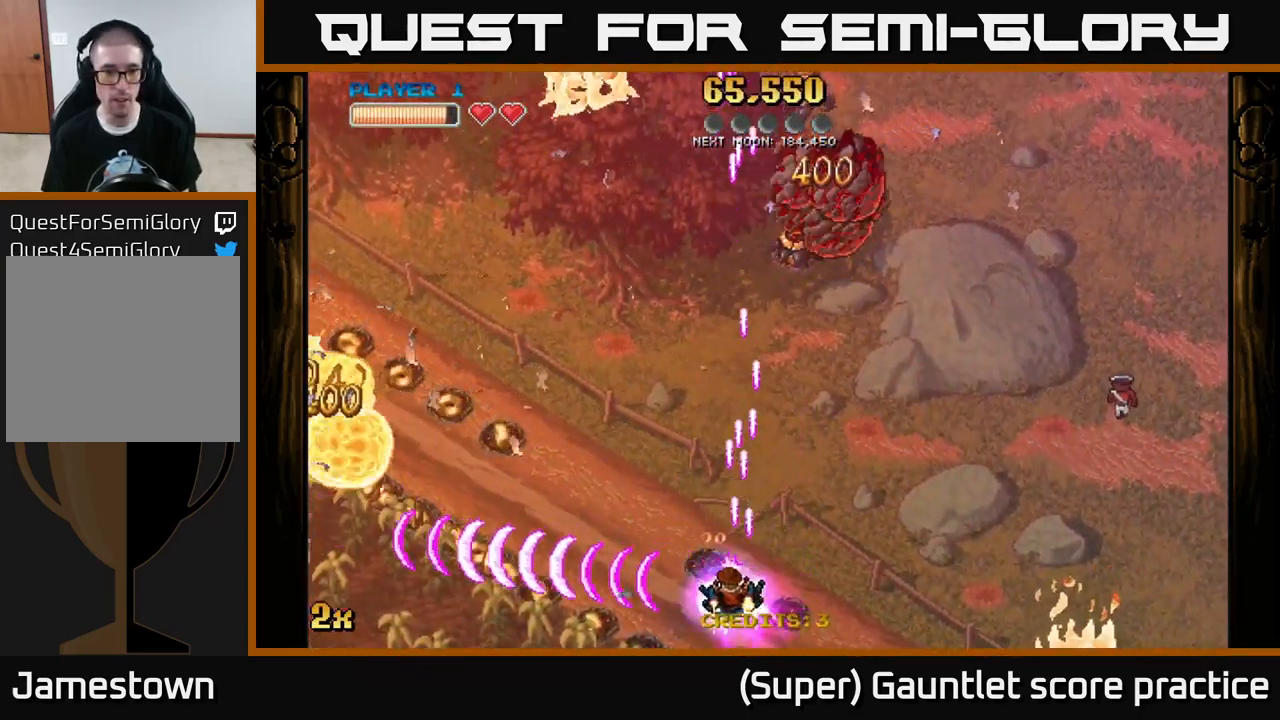
{"buttons": ["A"], "left_stick": "left", "events": [[100, "X", "down"], [150, "left_stick", "up-left"], [266, "X", "up"], [316, "left_stick", "left"]]}
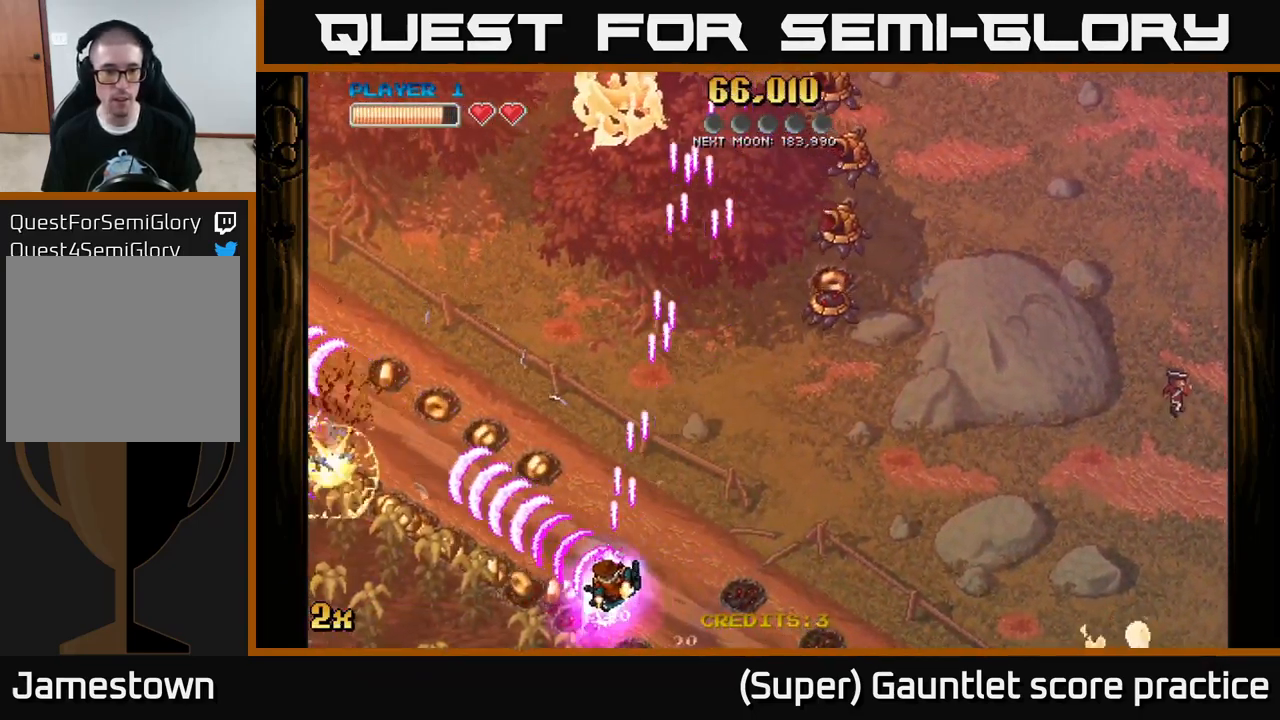
{"buttons": ["A"], "left_stick": "left", "events": []}
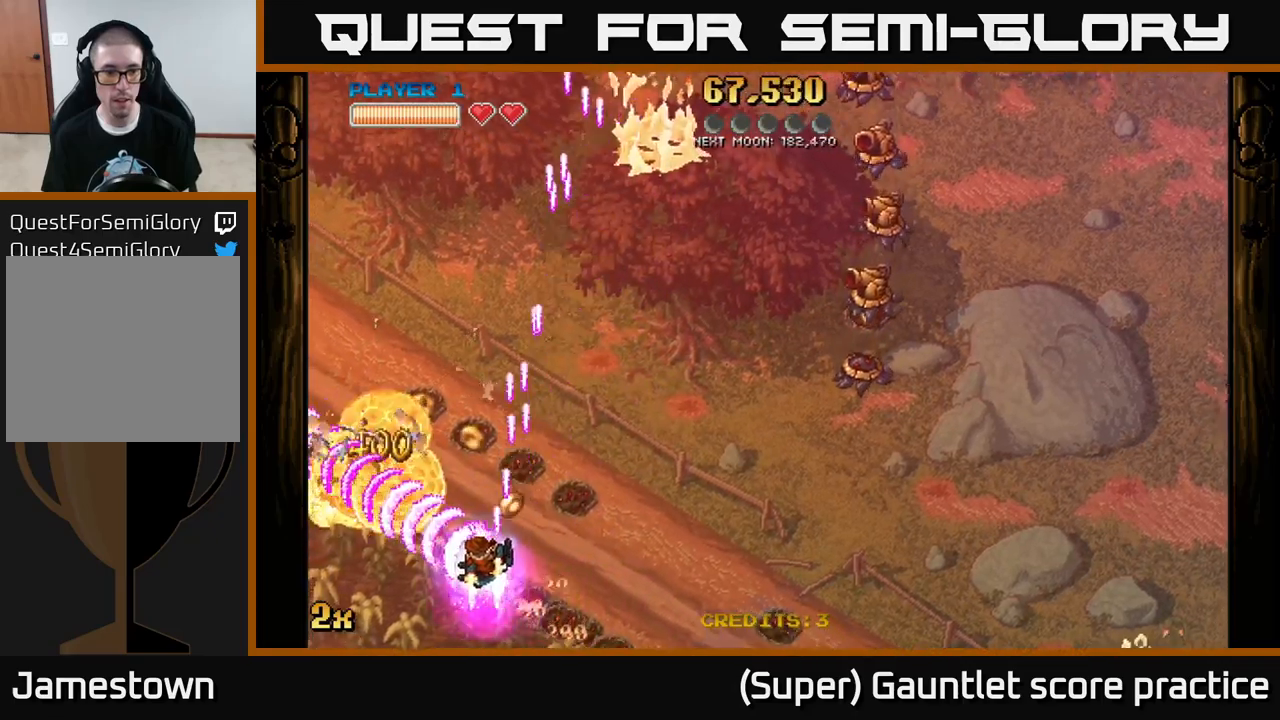
{"buttons": ["A"], "left_stick": "down-right", "events": [[117, "X", "down"], [117, "left_stick", "up-right"], [217, "left_stick", "right"], [233, "X", "up"], [317, "left_stick", "down-right"]]}
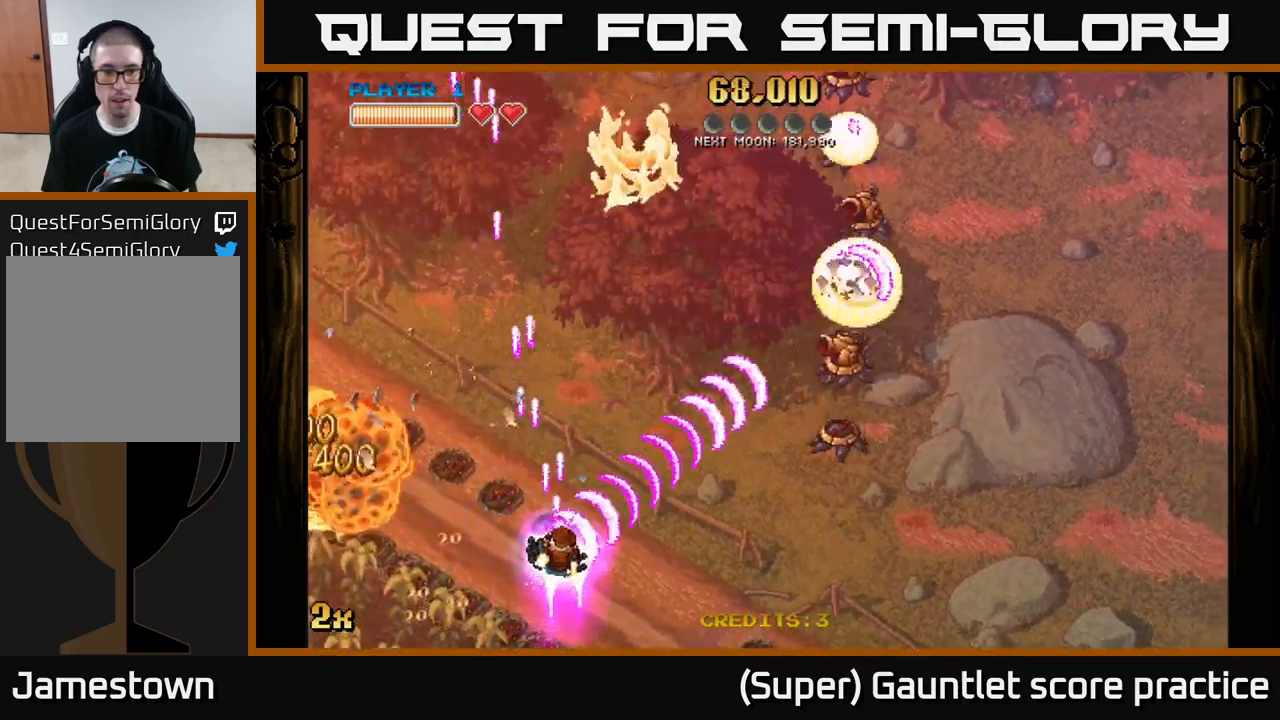
{"buttons": ["A"], "left_stick": "up-right", "events": [[267, "X", "down"], [333, "left_stick", "up"], [450, "left_stick", "up-right"], [467, "X", "up"]]}
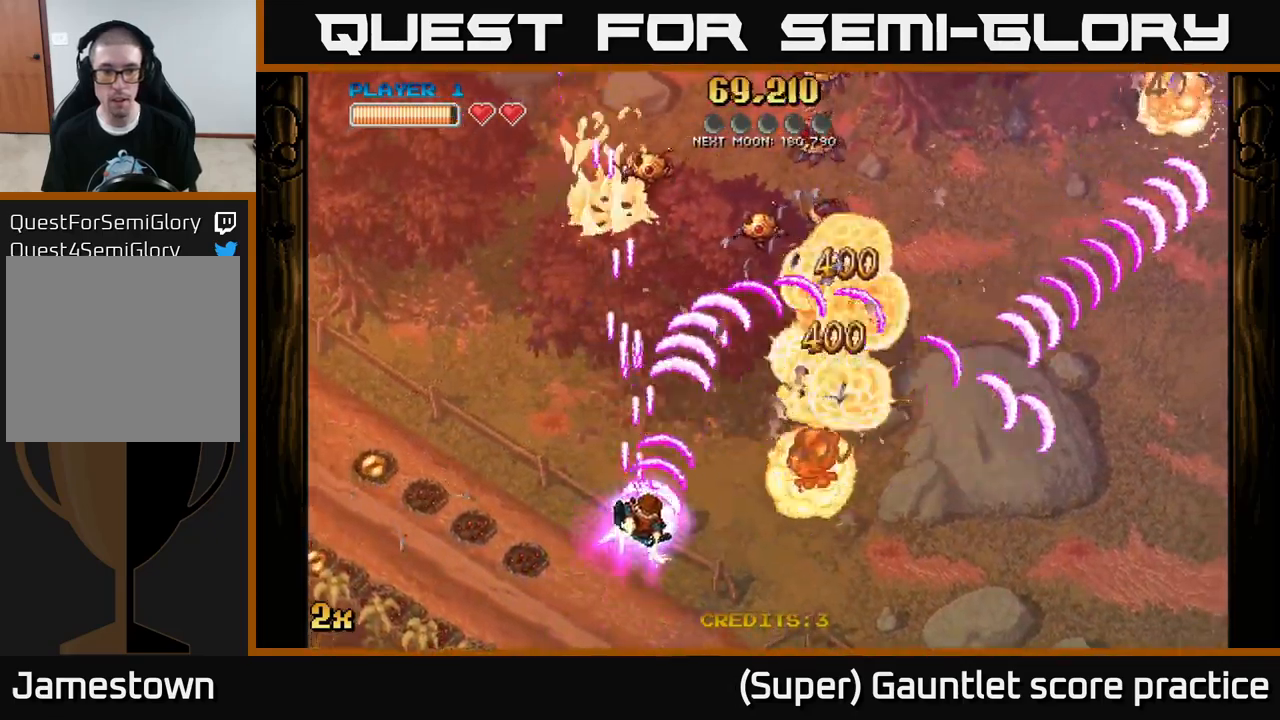
{"buttons": ["A"], "left_stick": "right", "events": [[100, "left_stick", "right"]]}
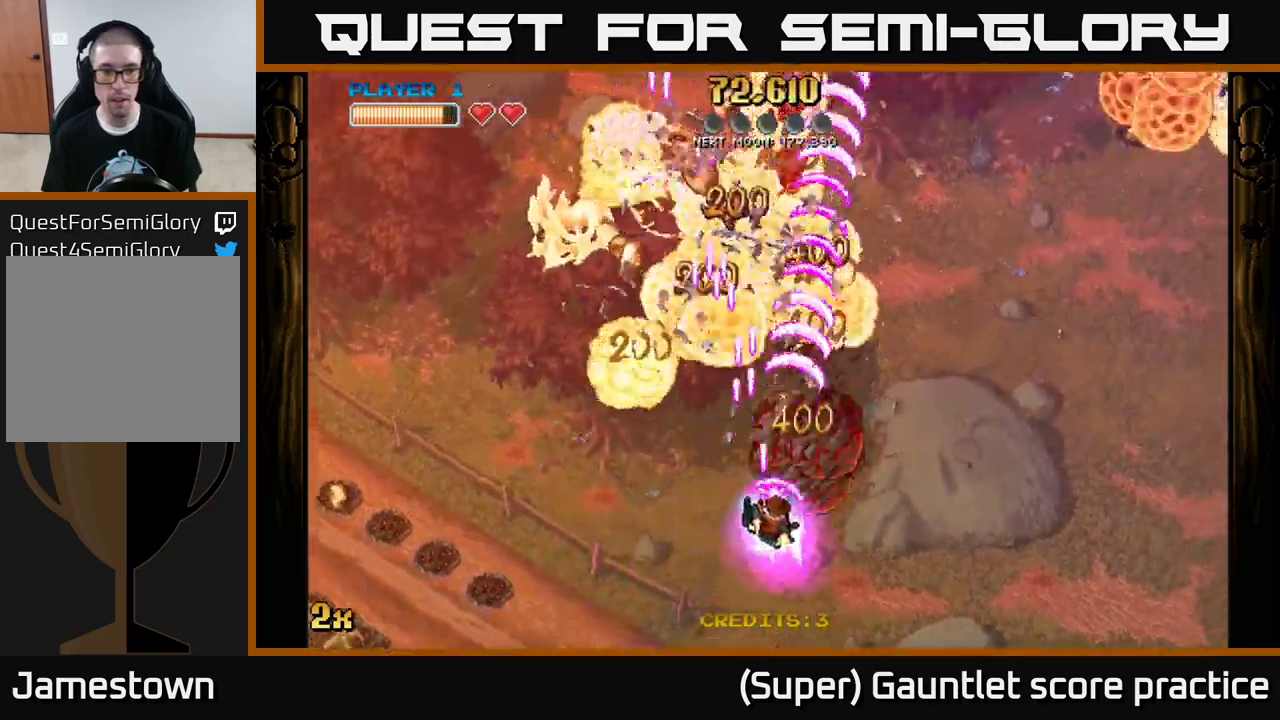
{"buttons": ["A"], "left_stick": "up", "events": [[67, "left_stick", "down-right"], [350, "left_stick", "center"], [417, "left_stick", "up"]]}
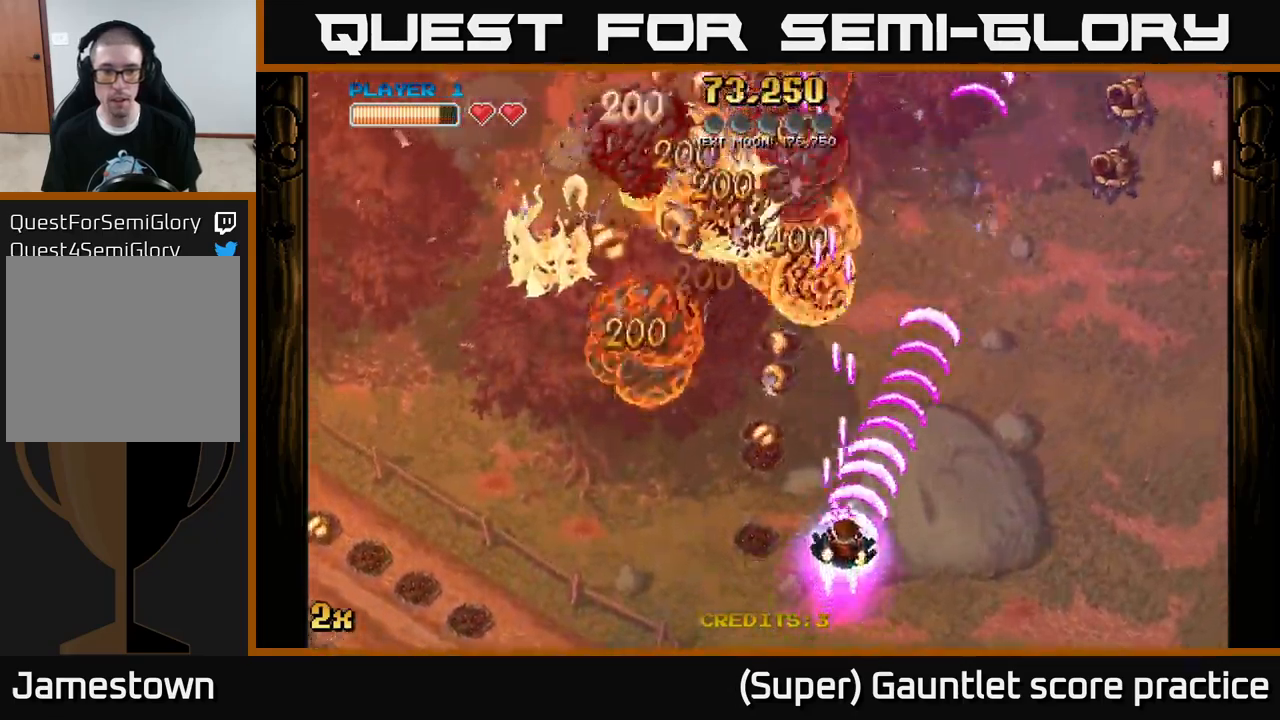
{"buttons": ["A"], "left_stick": "down", "events": [[17, "left_stick", "up-right"], [33, "X", "down"], [133, "X", "up"], [233, "left_stick", "up-left"], [450, "left_stick", "down"]]}
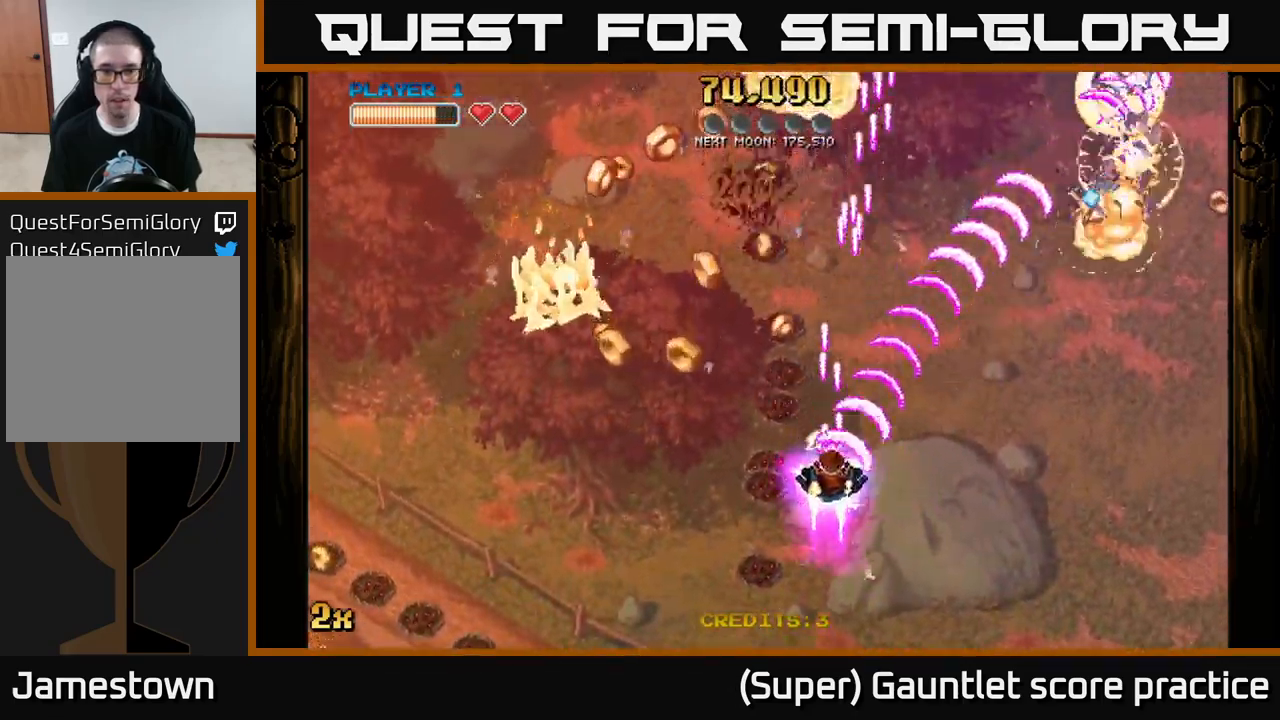
{"buttons": ["A"], "left_stick": "left", "events": [[133, "left_stick", "down-left"], [350, "left_stick", "left"]]}
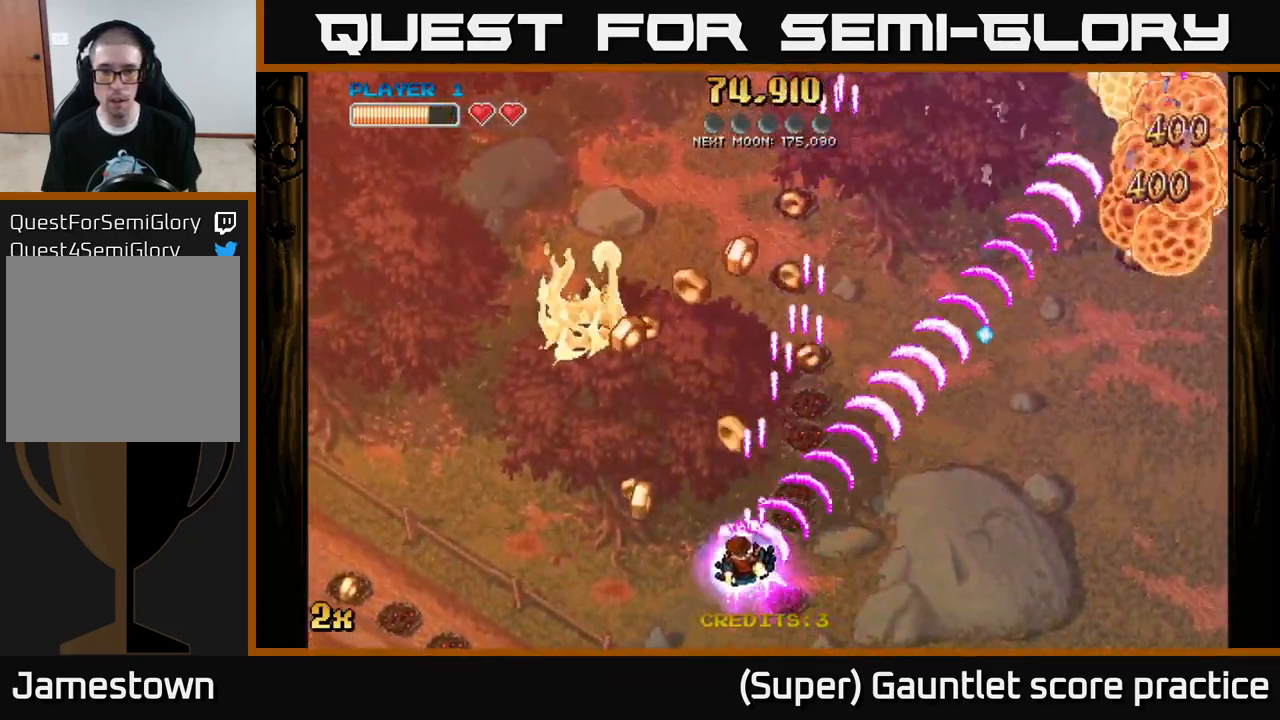
{"buttons": ["A", "X"], "left_stick": "up-right", "events": [[50, "left_stick", "up-left"], [350, "left_stick", "up-right"], [383, "X", "down"]]}
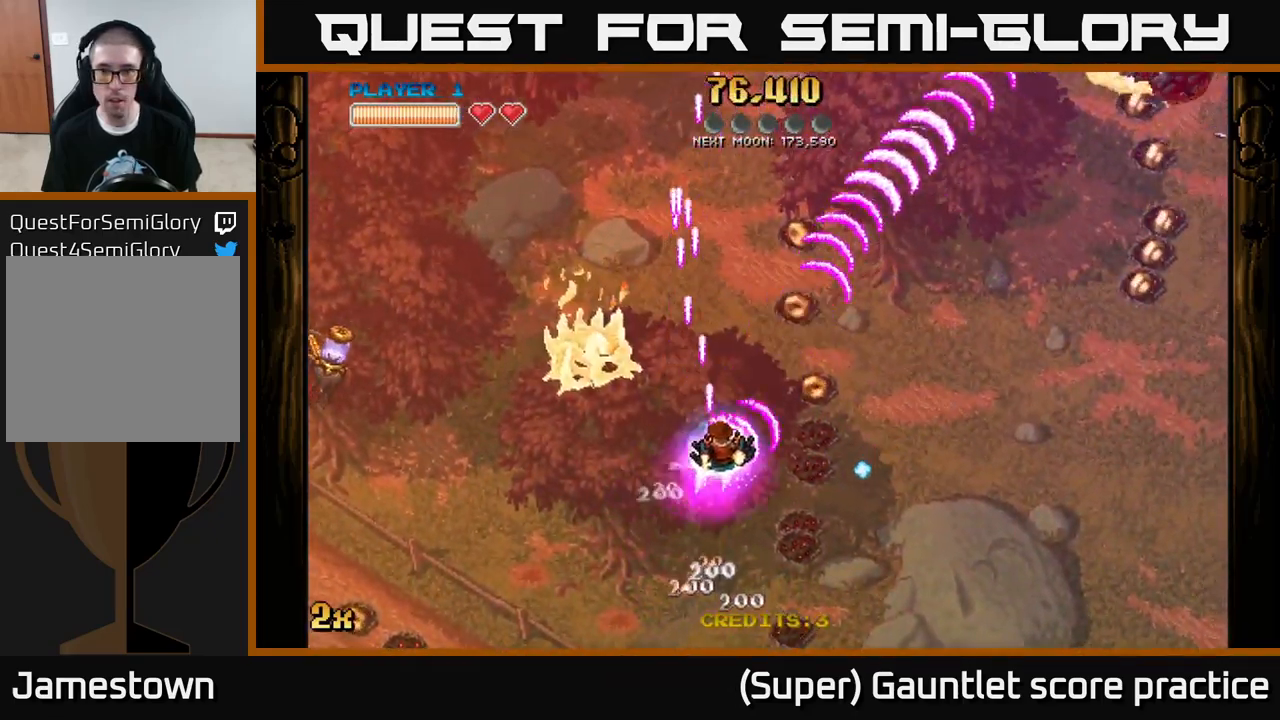
{"buttons": ["A"], "left_stick": "up", "events": [[17, "X", "up"], [433, "left_stick", "up"]]}
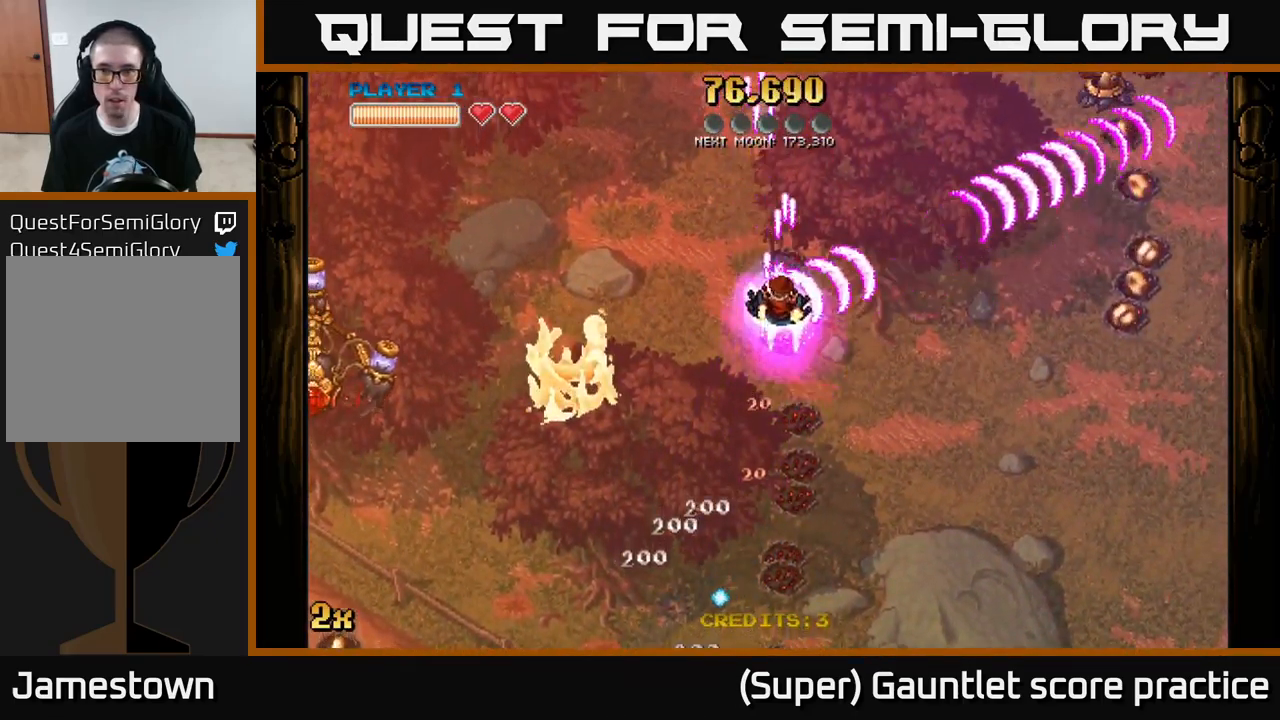
{"buttons": ["A"], "left_stick": "down-left", "events": [[117, "left_stick", "down-left"], [267, "X", "down"], [417, "X", "up"]]}
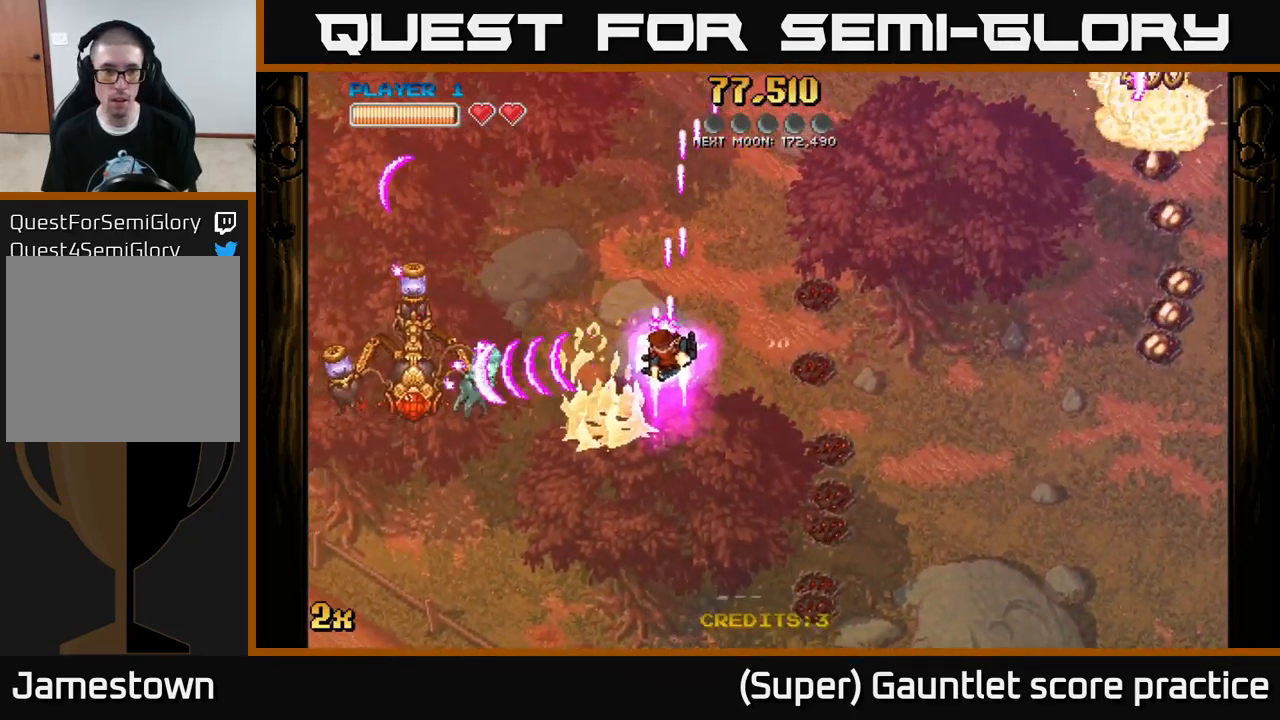
{"buttons": ["A"], "left_stick": "down", "events": [[133, "X", "down"], [133, "left_stick", "up-left"], [299, "X", "up"], [366, "left_stick", "down"]]}
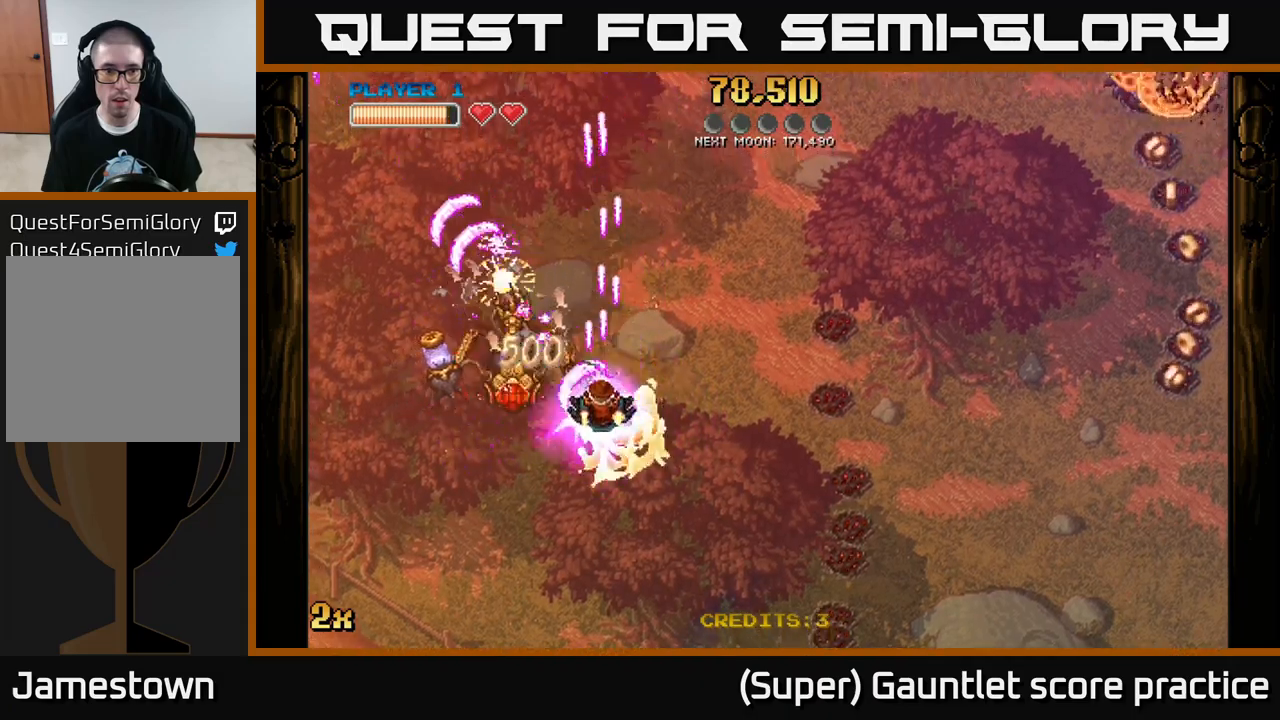
{"buttons": ["A", "X"], "left_stick": "up", "events": [[84, "left_stick", "down-left"], [400, "X", "down"], [417, "left_stick", "up"]]}
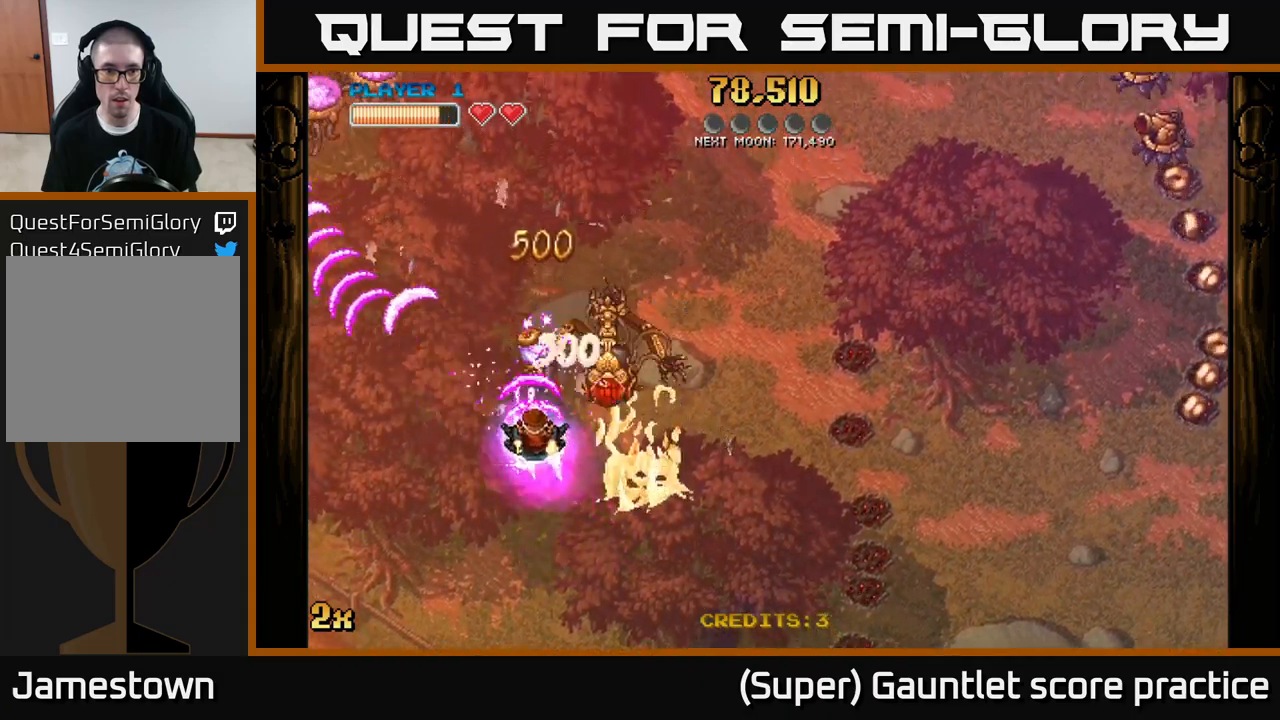
{"buttons": ["A"], "left_stick": "up-right", "events": [[17, "X", "up"], [117, "left_stick", "left"], [400, "left_stick", "up-right"]]}
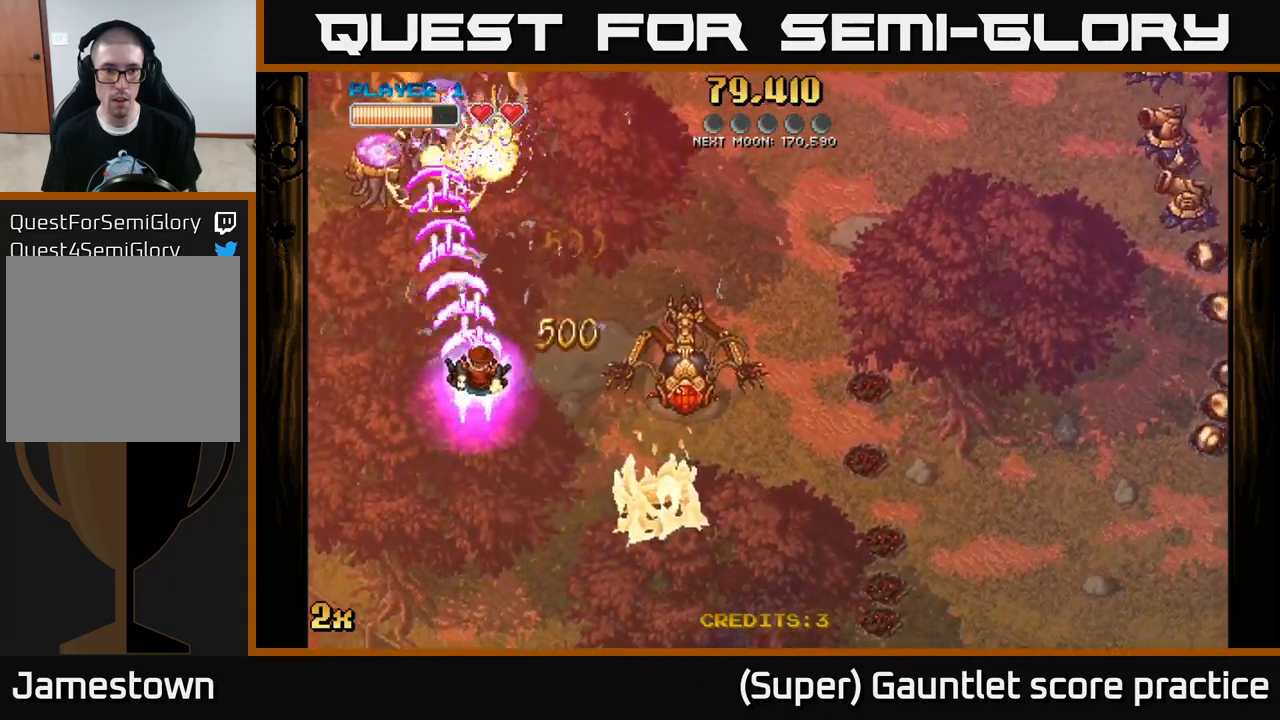
{"buttons": ["A"], "left_stick": "down", "events": [[84, "left_stick", "up-left"], [134, "left_stick", "left"], [267, "left_stick", "right"], [400, "left_stick", "down"]]}
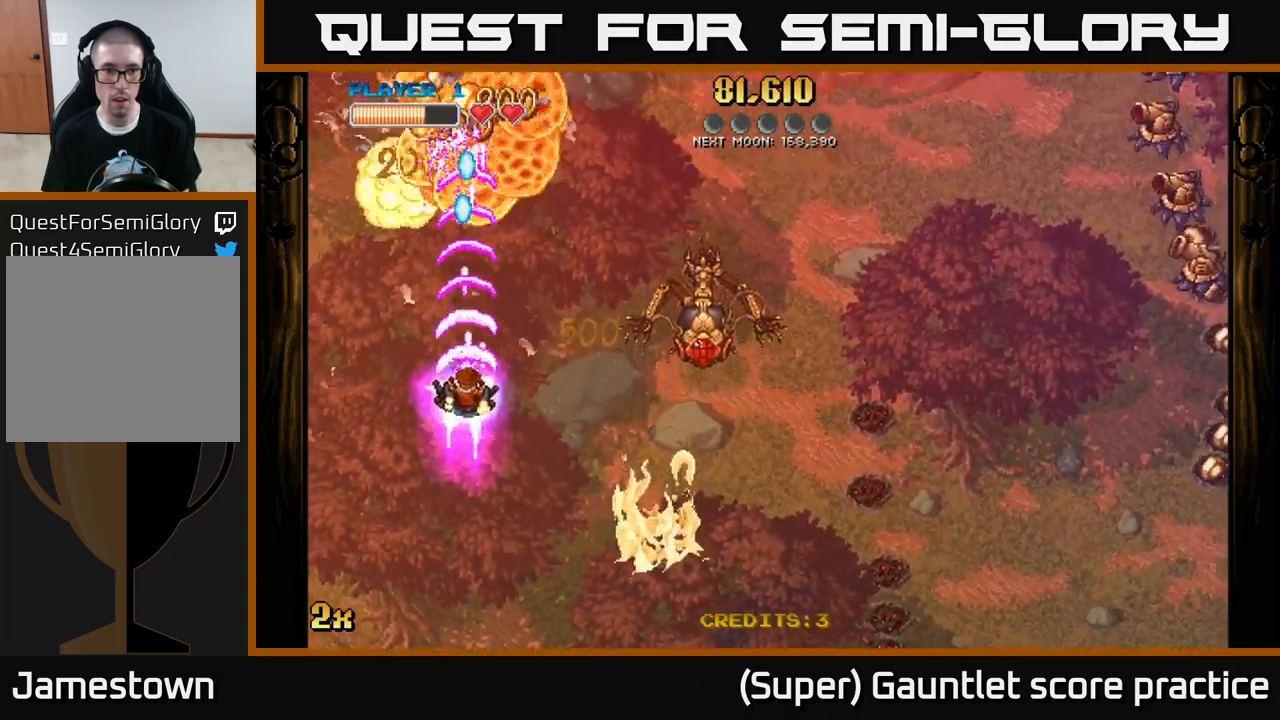
{"buttons": ["A", "X"], "left_stick": "up-right", "events": [[250, "left_stick", "up-left"], [484, "X", "down"], [500, "left_stick", "up-right"]]}
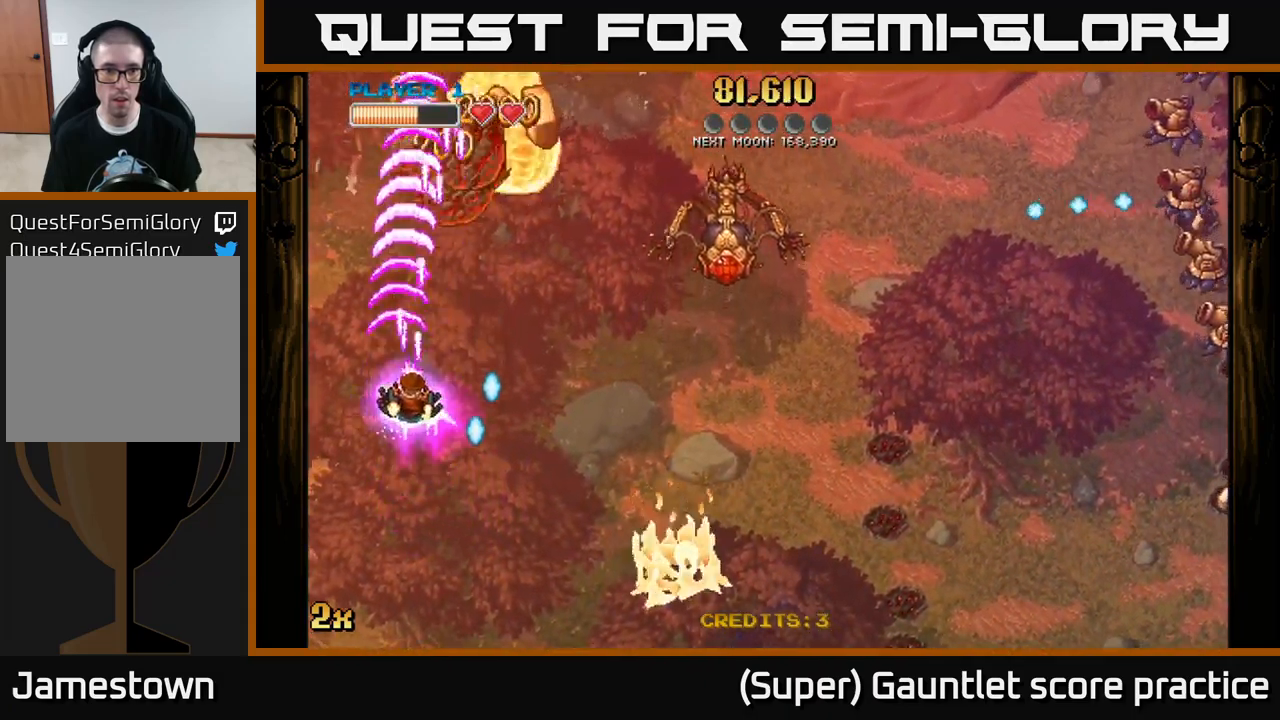
{"buttons": ["A"], "left_stick": "up", "events": [[100, "X", "up"], [300, "left_stick", "up"]]}
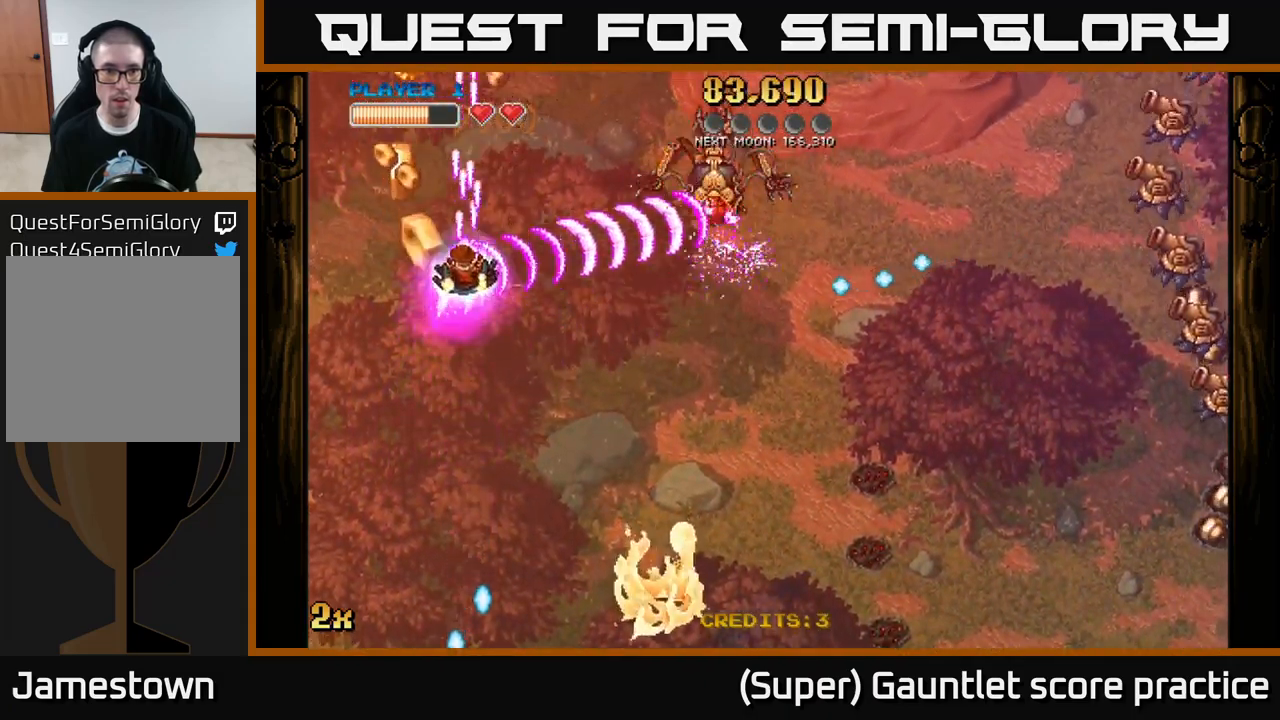
{"buttons": ["A"], "left_stick": "left", "events": [[234, "left_stick", "right"], [267, "X", "down"], [367, "X", "up"], [467, "left_stick", "left"]]}
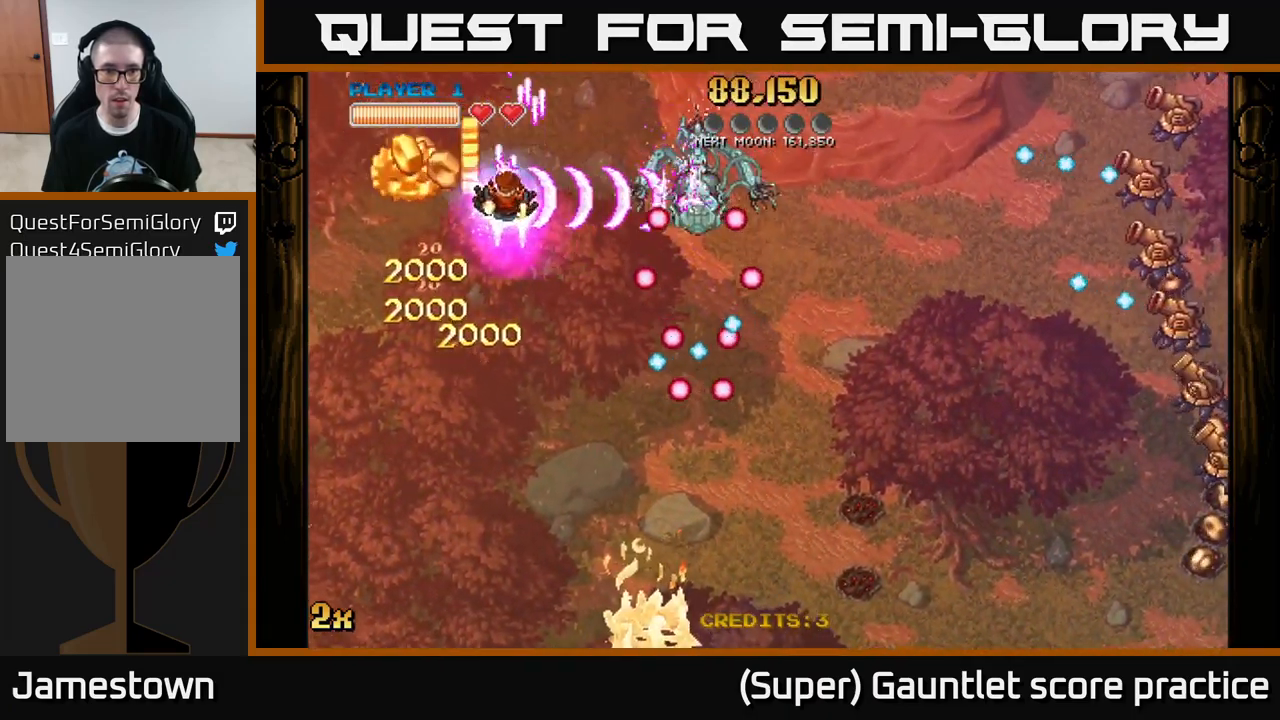
{"buttons": ["A"], "left_stick": "down-right", "events": [[67, "left_stick", "down-left"], [200, "left_stick", "center"], [450, "left_stick", "down-right"]]}
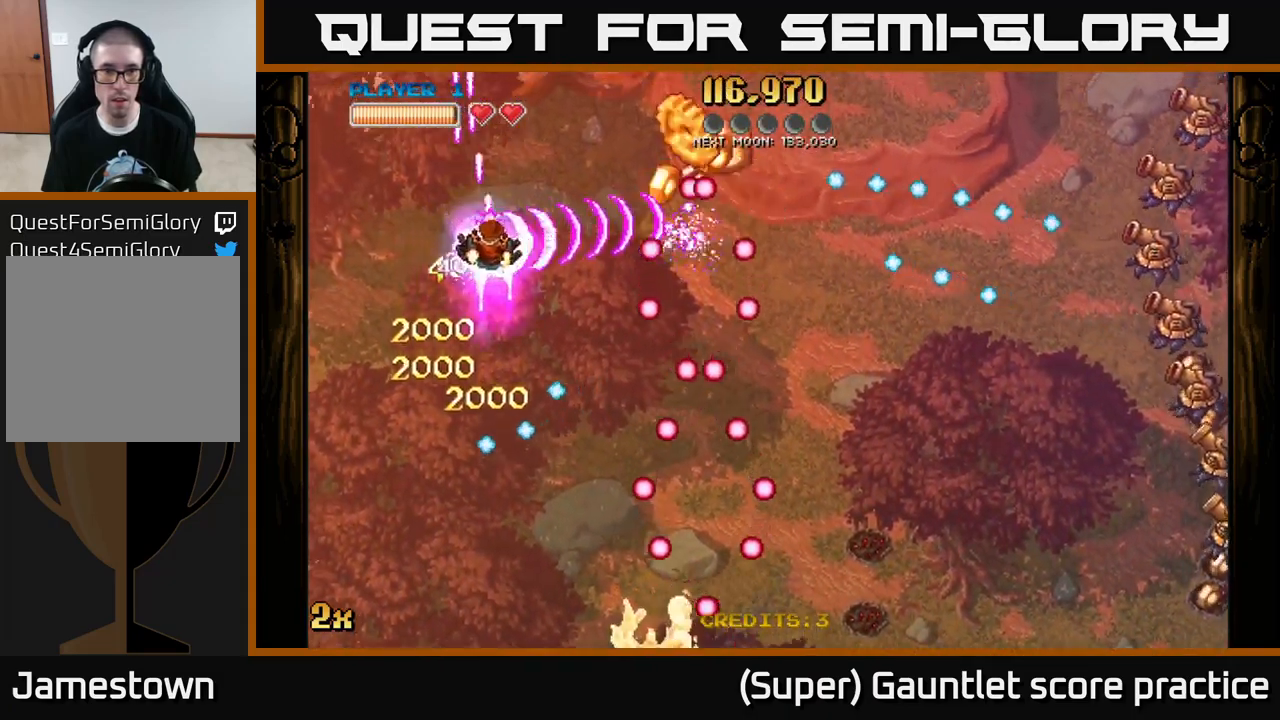
{"buttons": ["A"], "left_stick": "down", "events": [[167, "left_stick", "down"]]}
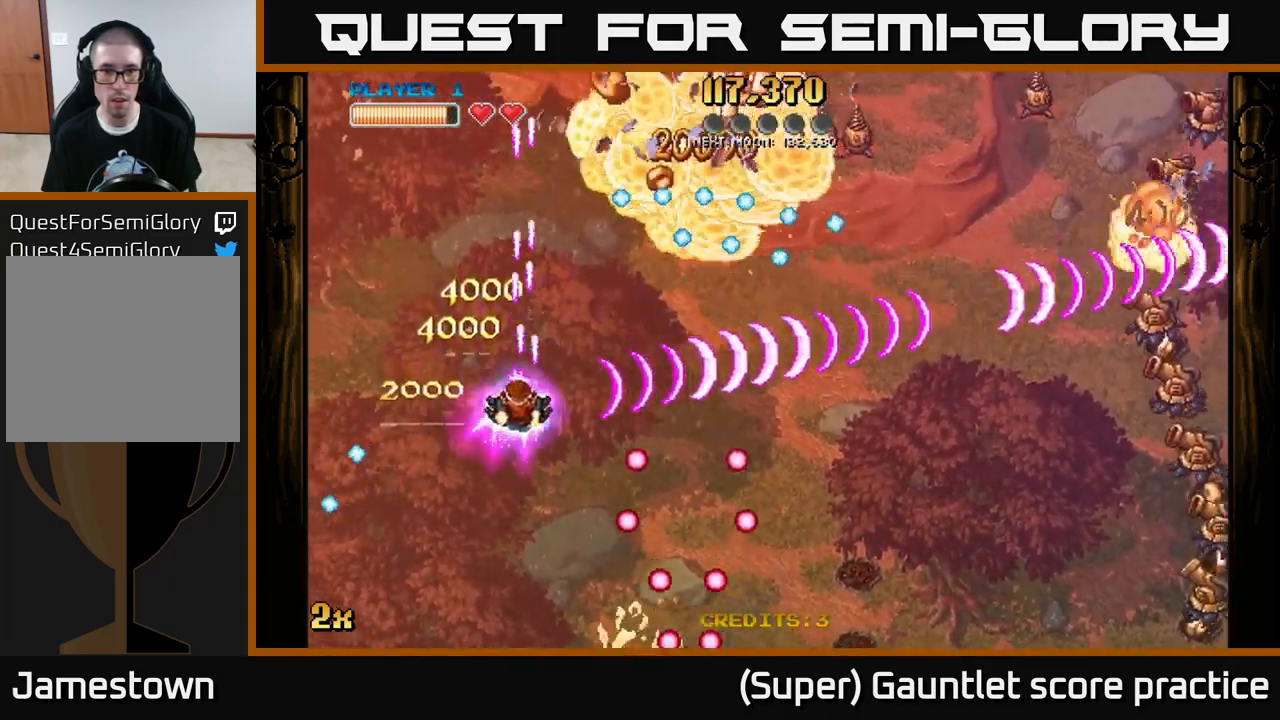
{"buttons": ["A"], "left_stick": "down-right", "events": [[484, "left_stick", "down-right"]]}
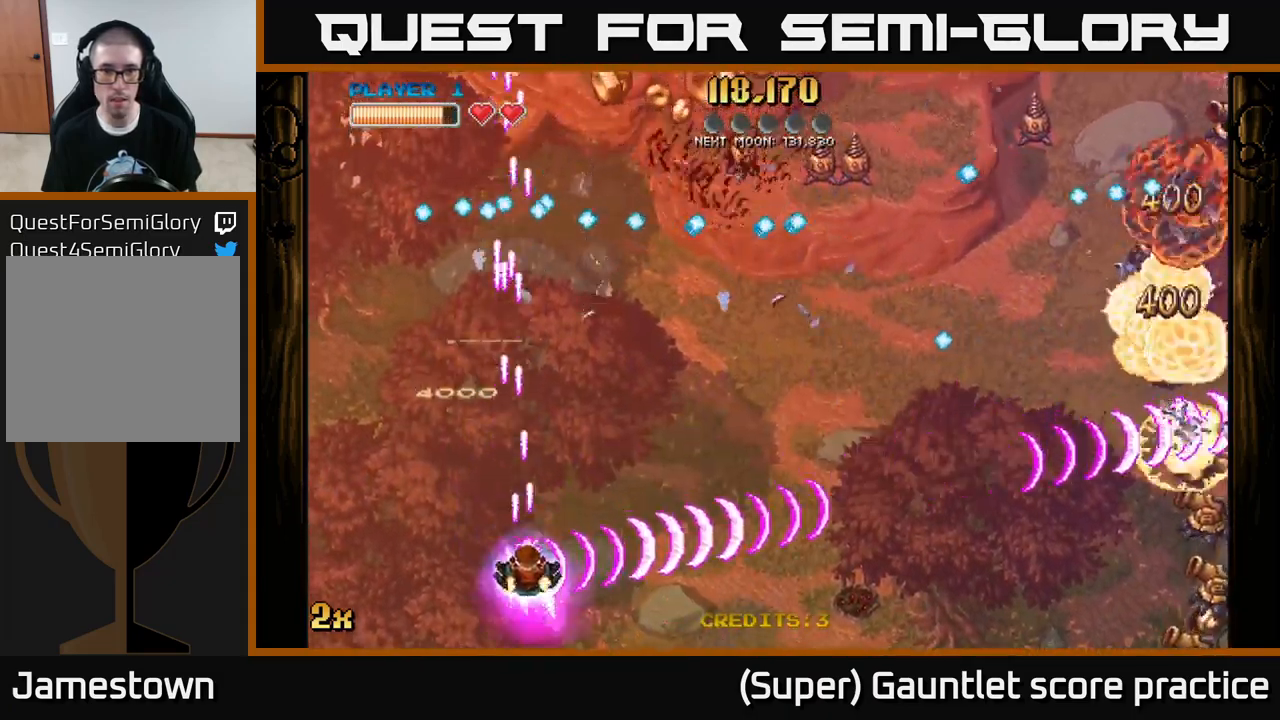
{"buttons": ["A"], "left_stick": "right", "events": [[201, "left_stick", "up-right"], [217, "X", "down"], [384, "X", "up"], [467, "left_stick", "right"]]}
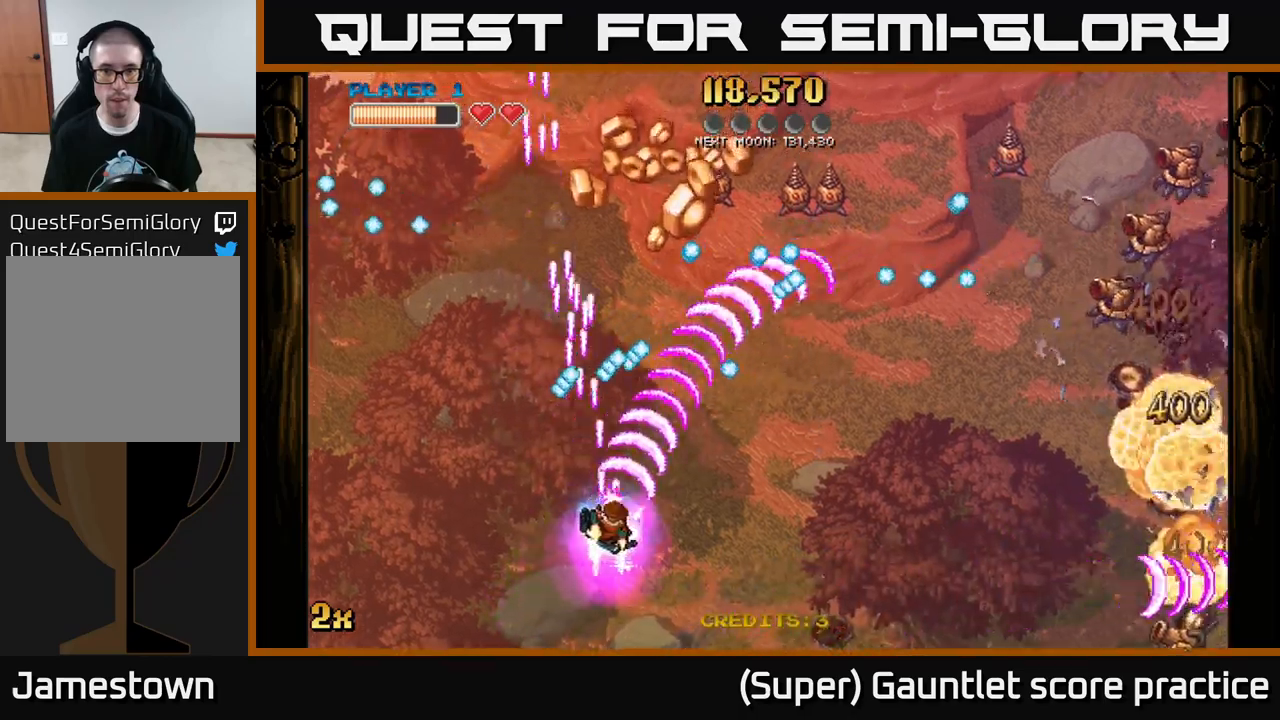
{"buttons": ["A"], "left_stick": "left", "events": [[200, "left_stick", "down"], [266, "left_stick", "down-left"], [416, "left_stick", "left"]]}